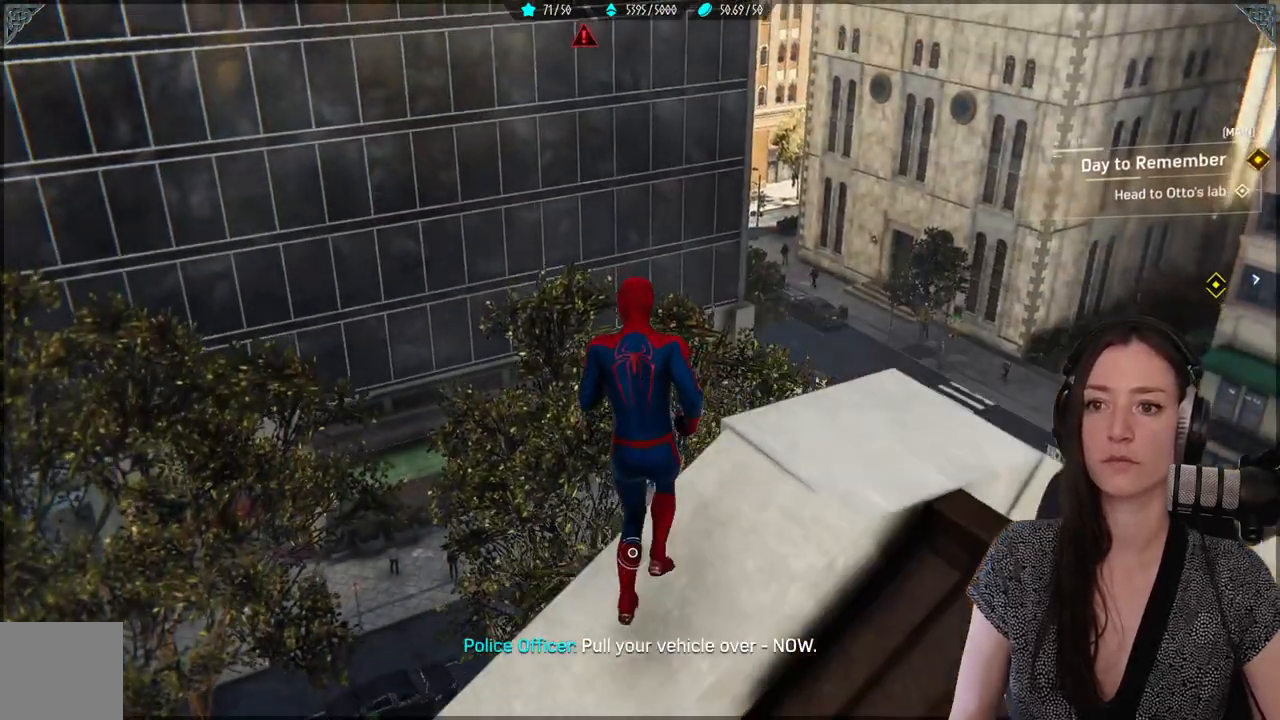
Gameplay with a controller (Xbox layout); each line is a JSON object with the inputs held at the frame after it (dt_ms = milliseconds from this image to that frame). "events" lists button and stick changes between this image and that frame as [ms after this image, input, new state], when the widget could be followed in between.
{"dt_ms": 500, "buttons": ["R2"], "left_stick": "up", "right_stick": "center", "events": [[117, "A", "down"], [117, "right_stick", "center"], [250, "A", "up"], [450, "R2", "down"]]}
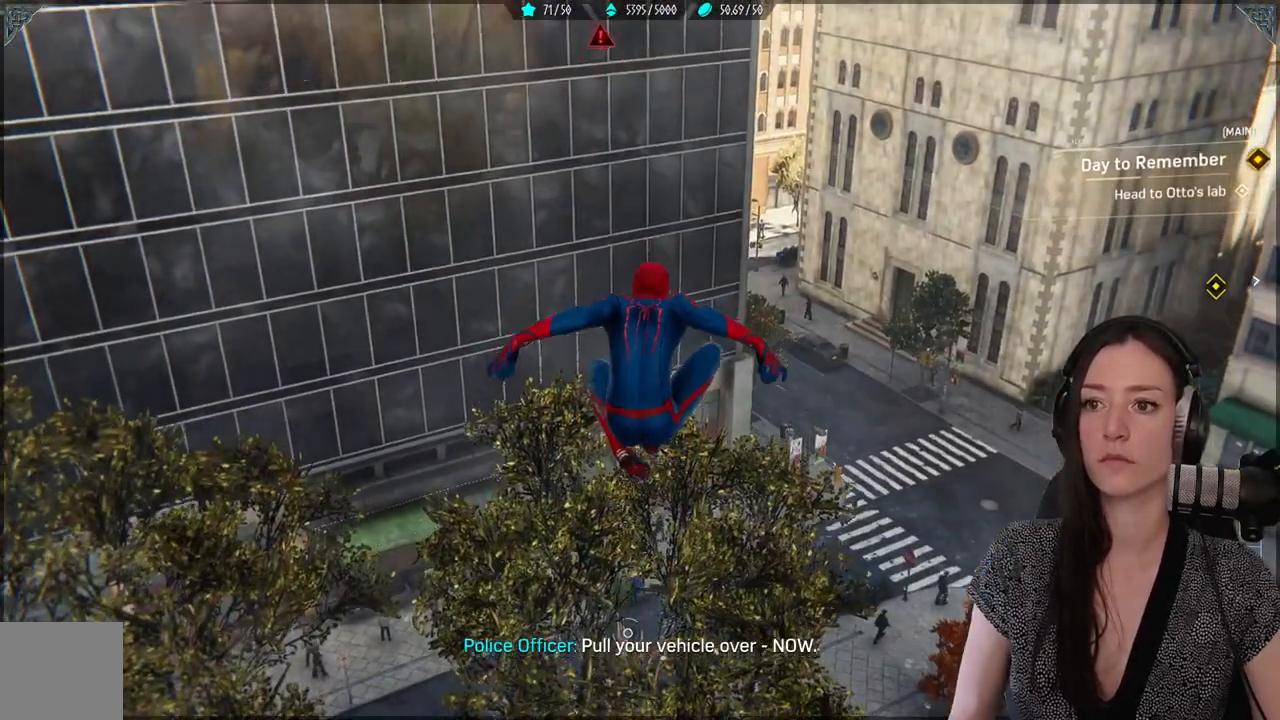
{"dt_ms": 500, "buttons": ["R2"], "left_stick": "up", "right_stick": "center", "events": []}
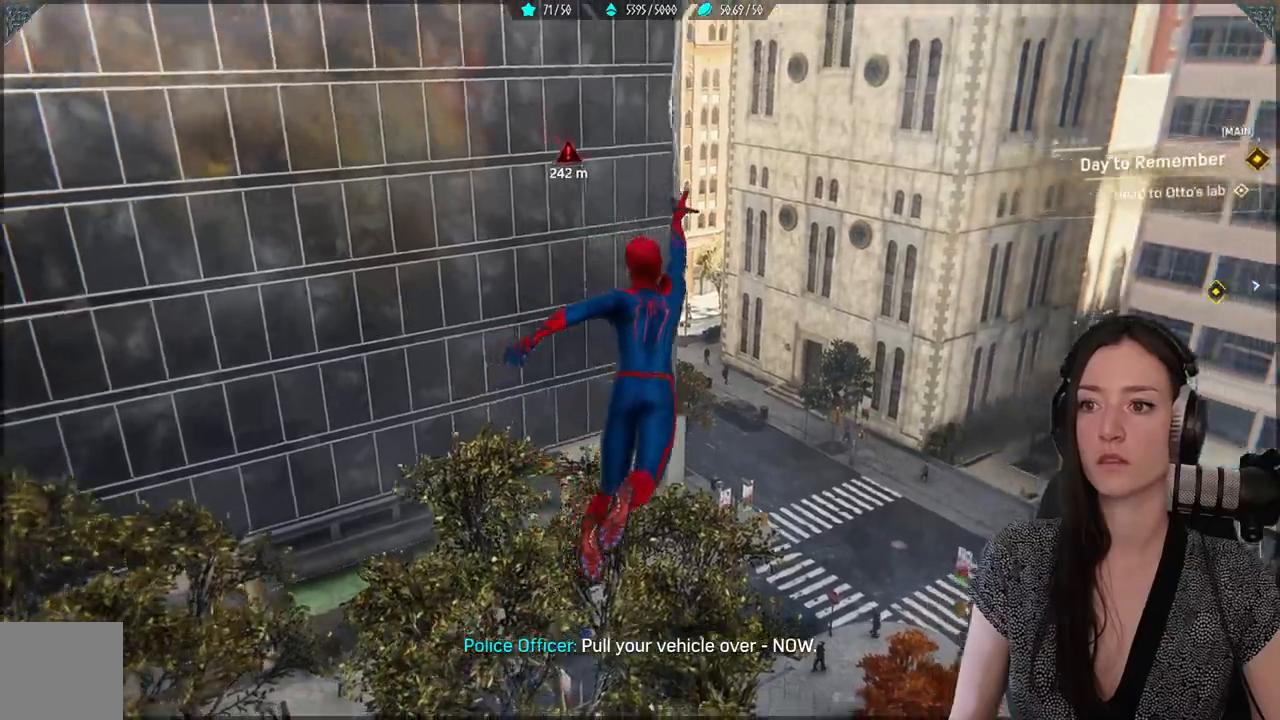
{"dt_ms": 500, "buttons": ["R2"], "left_stick": "up", "right_stick": "center", "events": []}
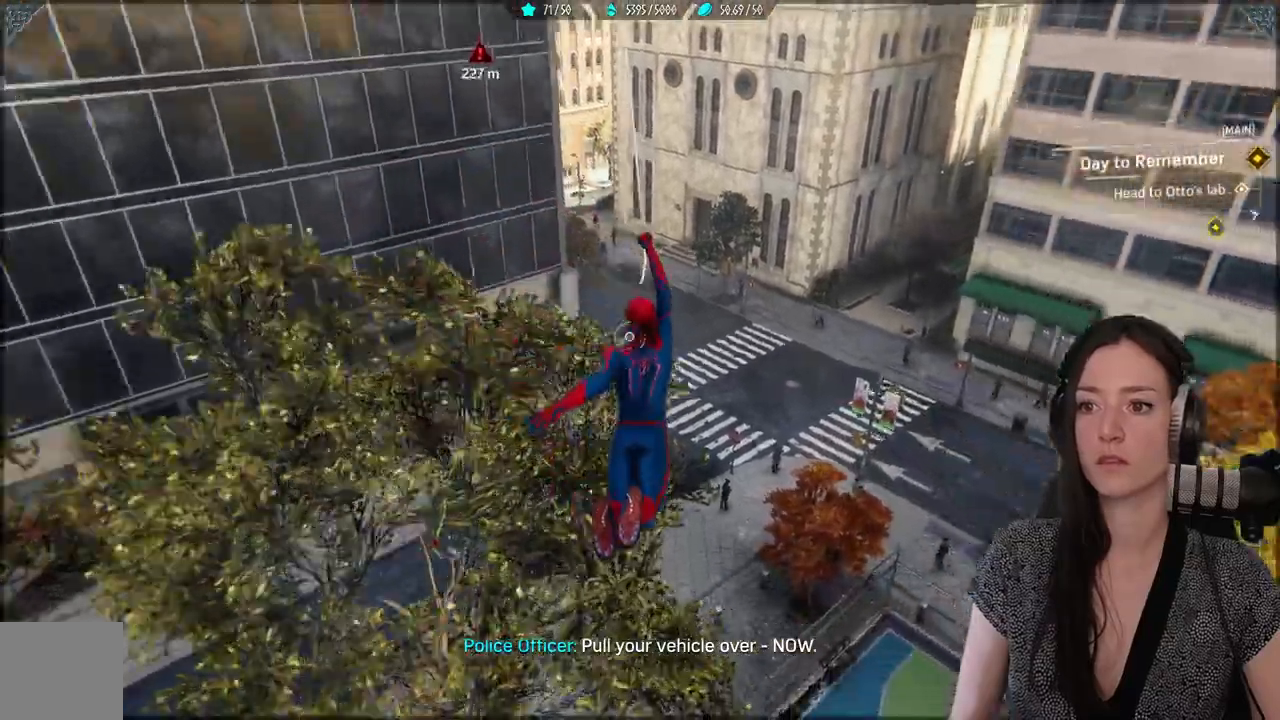
{"dt_ms": 500, "buttons": ["R2"], "left_stick": "up", "right_stick": "center", "events": []}
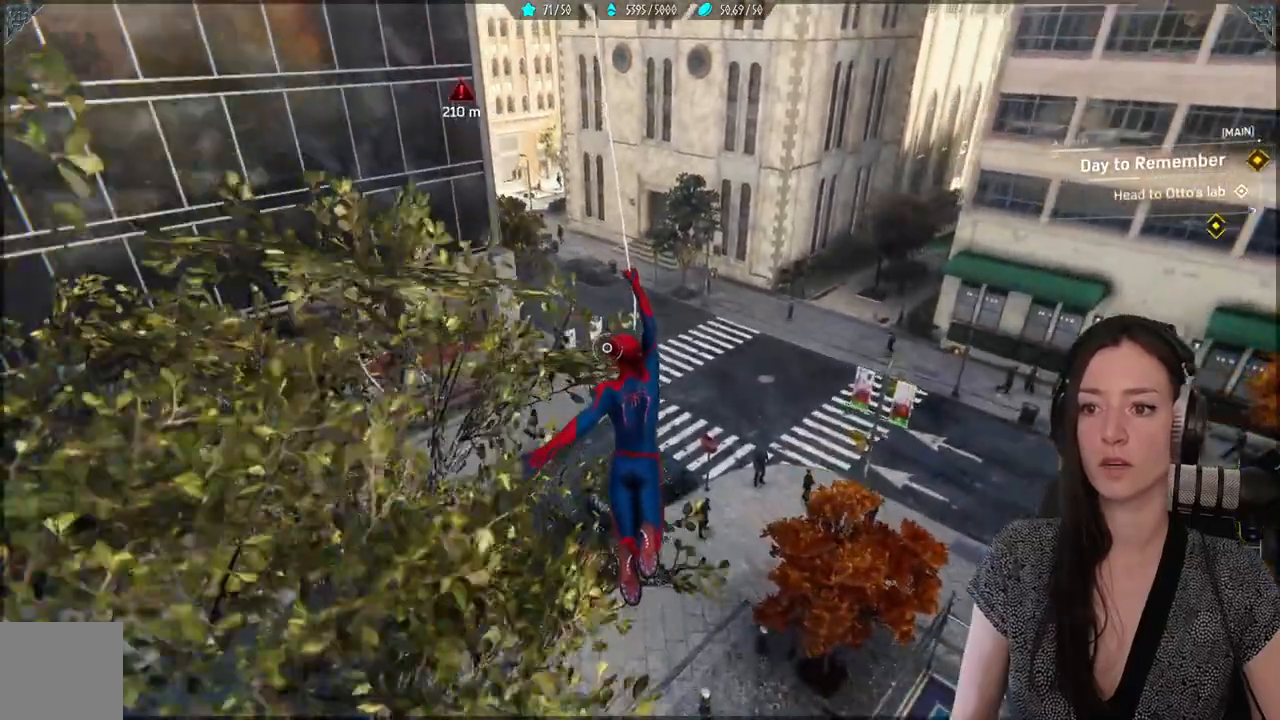
{"dt_ms": 500, "buttons": ["R2"], "left_stick": "up", "right_stick": "up-left", "events": [[150, "right_stick", "up-left"]]}
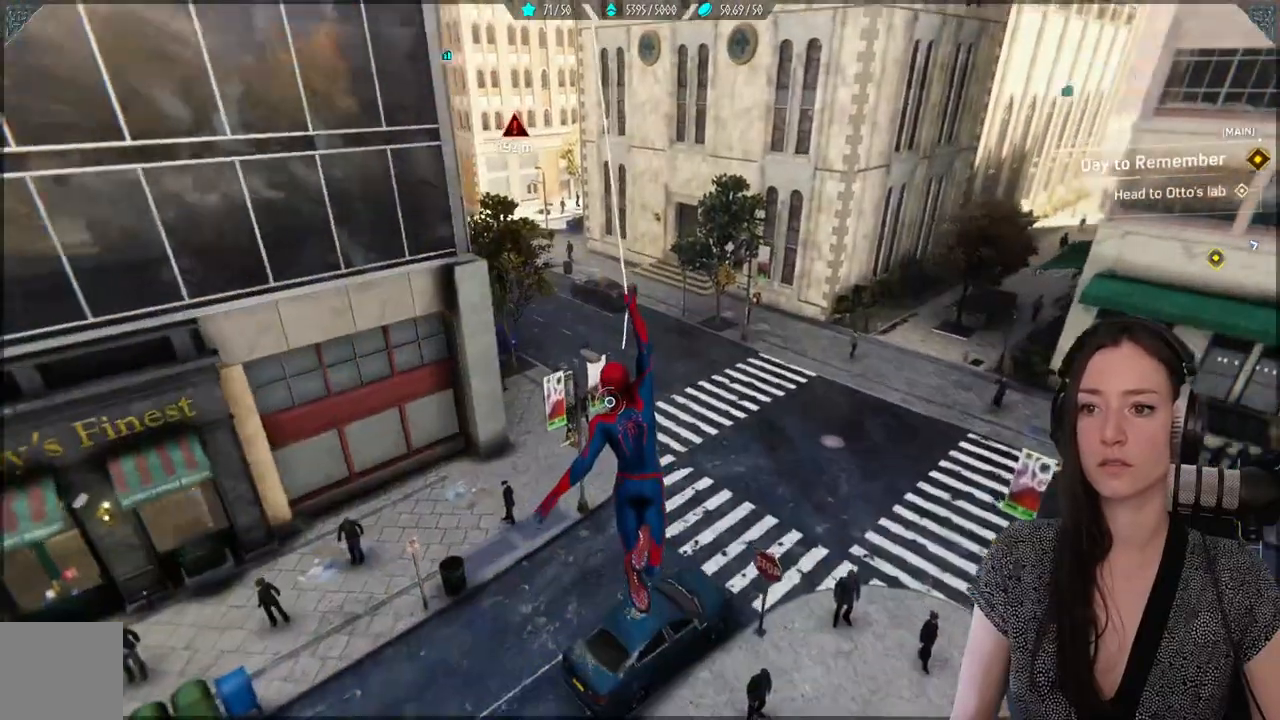
{"dt_ms": 500, "buttons": ["R2"], "left_stick": "up", "right_stick": "up-left", "events": []}
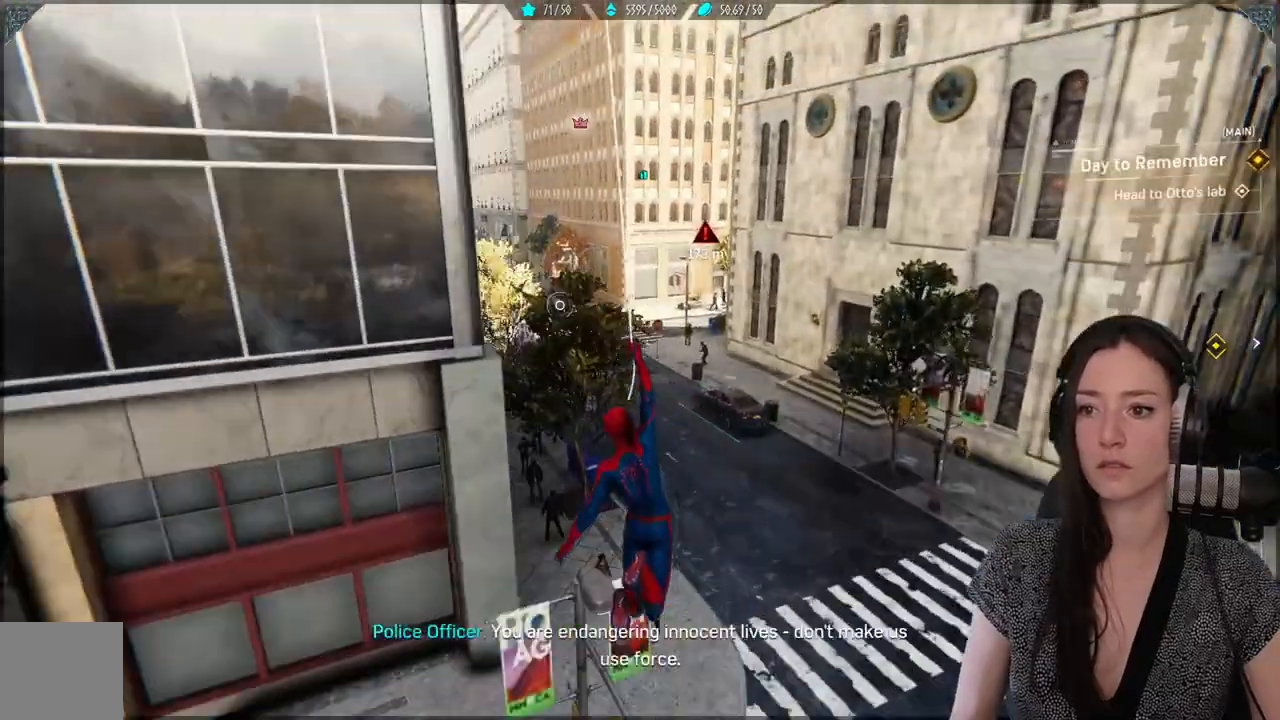
{"dt_ms": 500, "buttons": ["R2"], "left_stick": "up", "right_stick": "up-left", "events": []}
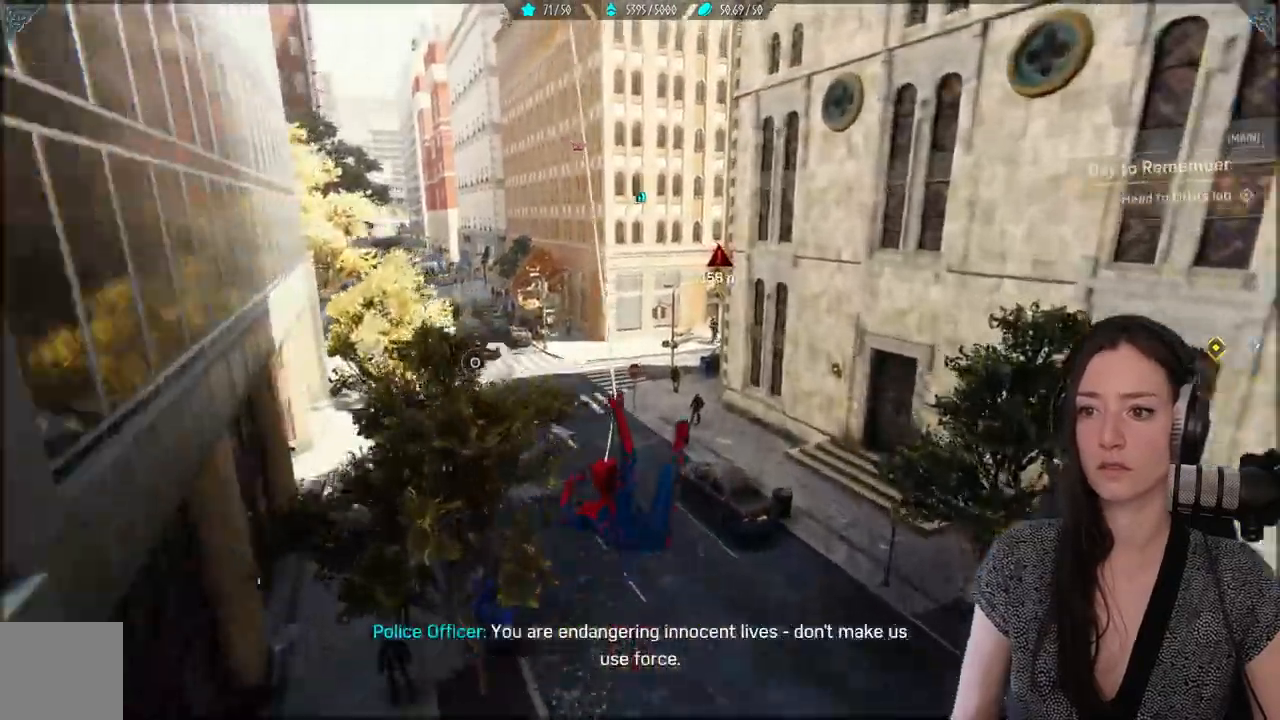
{"dt_ms": 500, "buttons": ["R2"], "left_stick": "up", "right_stick": "up-left", "events": []}
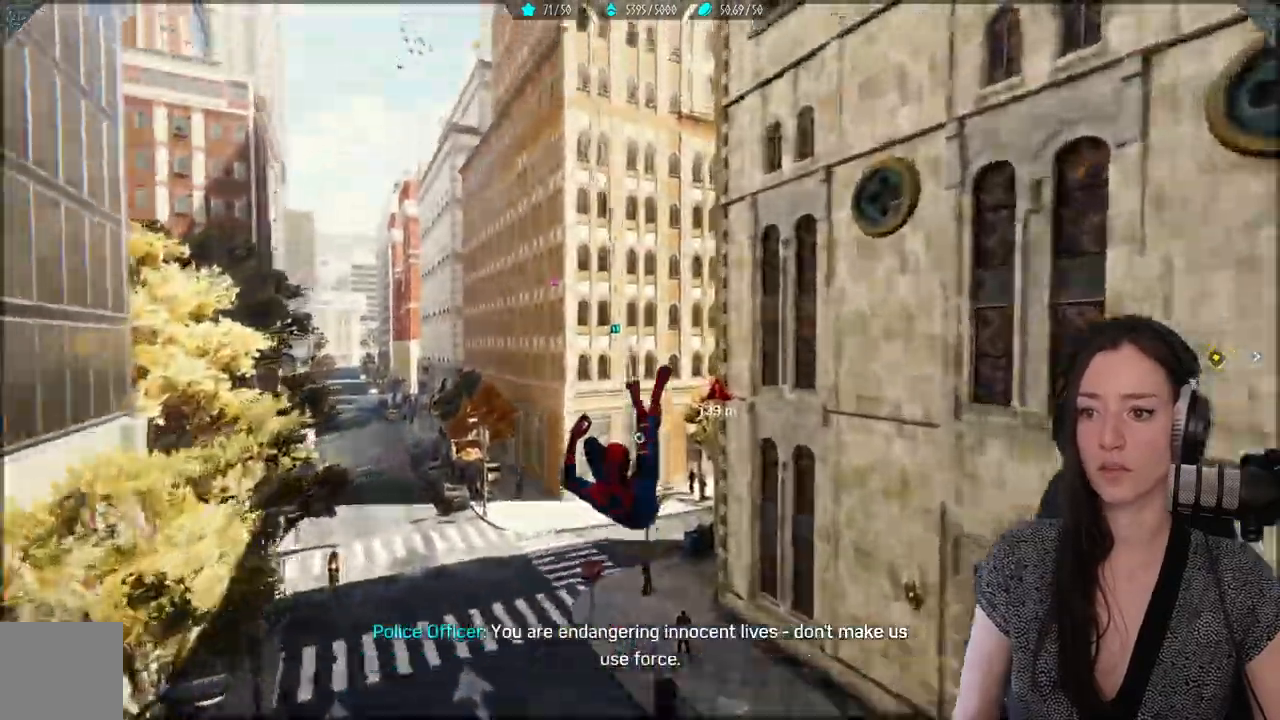
{"dt_ms": 1000, "buttons": ["R2"], "left_stick": "up", "right_stick": "center"}
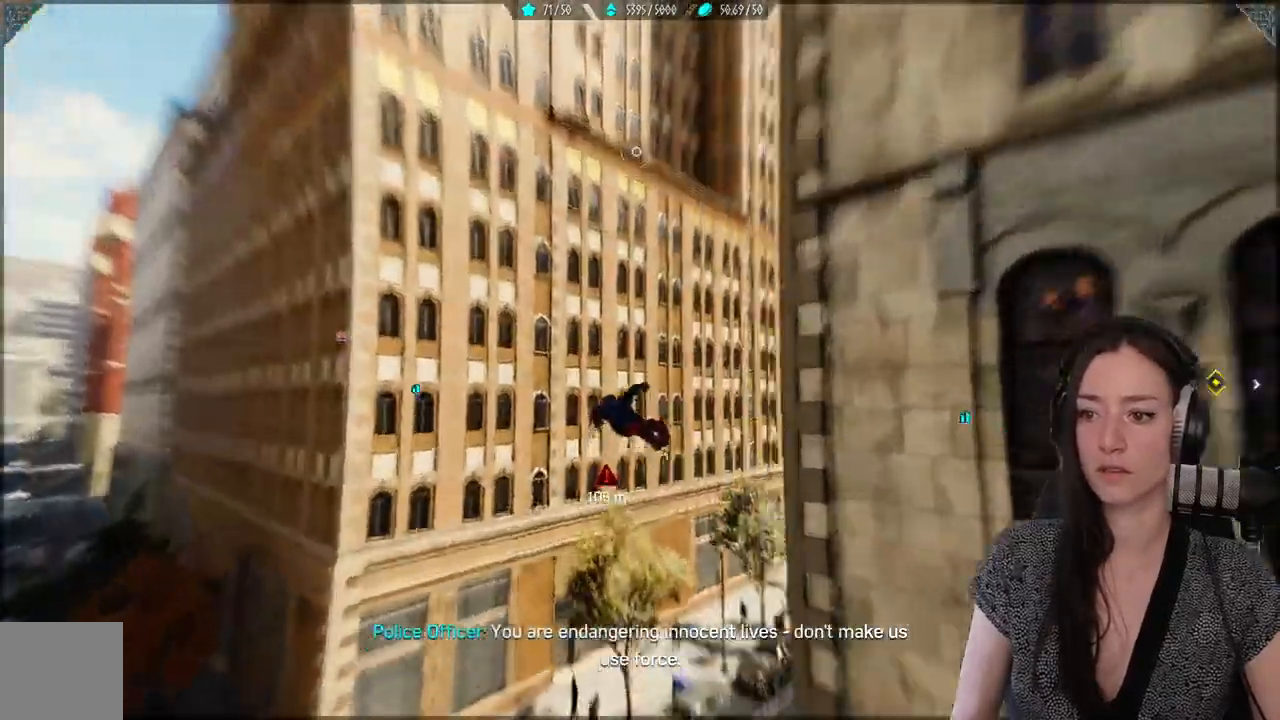
{"dt_ms": 500, "buttons": ["R2"], "left_stick": "up", "right_stick": "center", "events": []}
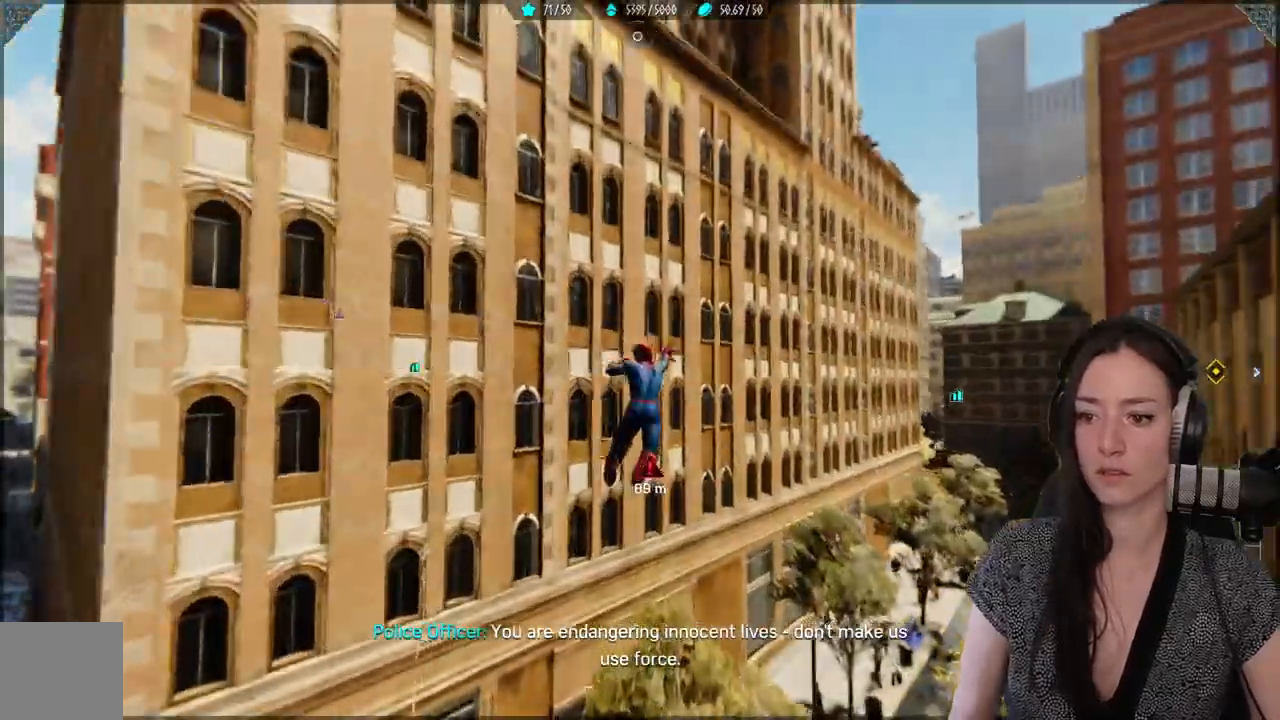
{"dt_ms": 500, "buttons": ["R2"], "left_stick": "up-right", "right_stick": "center", "events": [[83, "left_stick", "right"], [267, "left_stick", "up-right"]]}
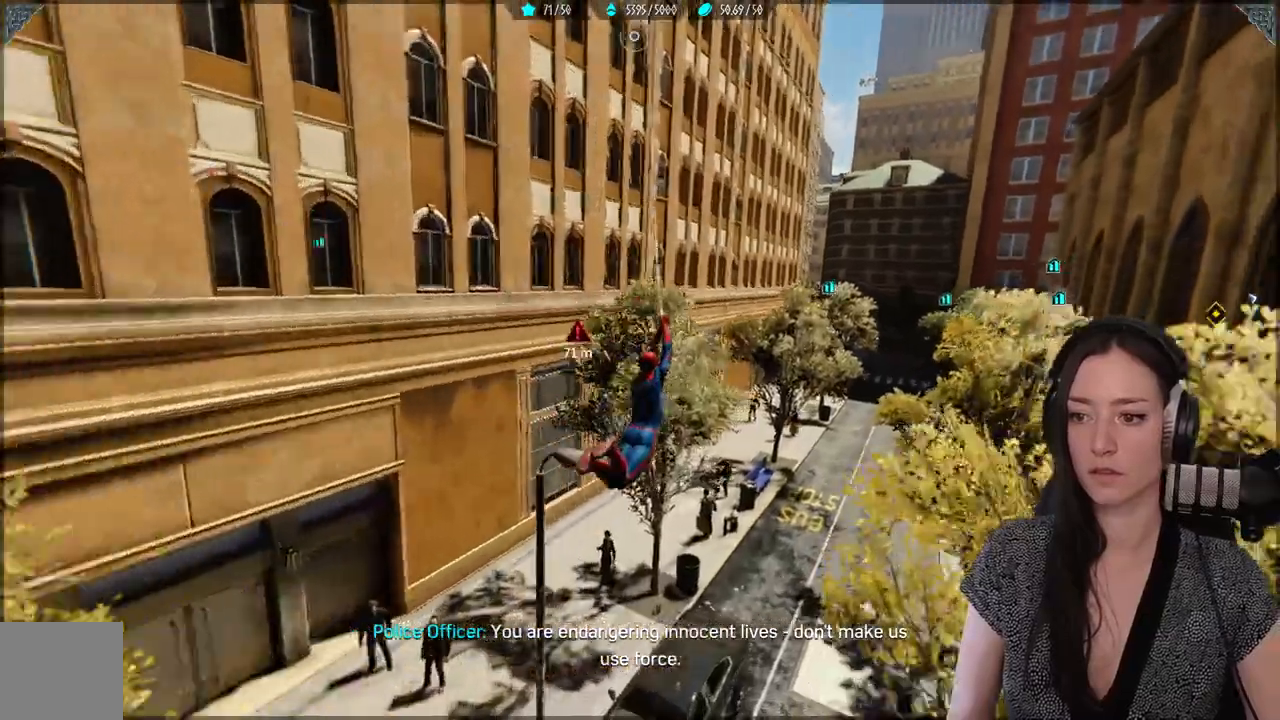
{"dt_ms": 500, "buttons": ["R2"], "left_stick": "up-right", "right_stick": "center", "events": []}
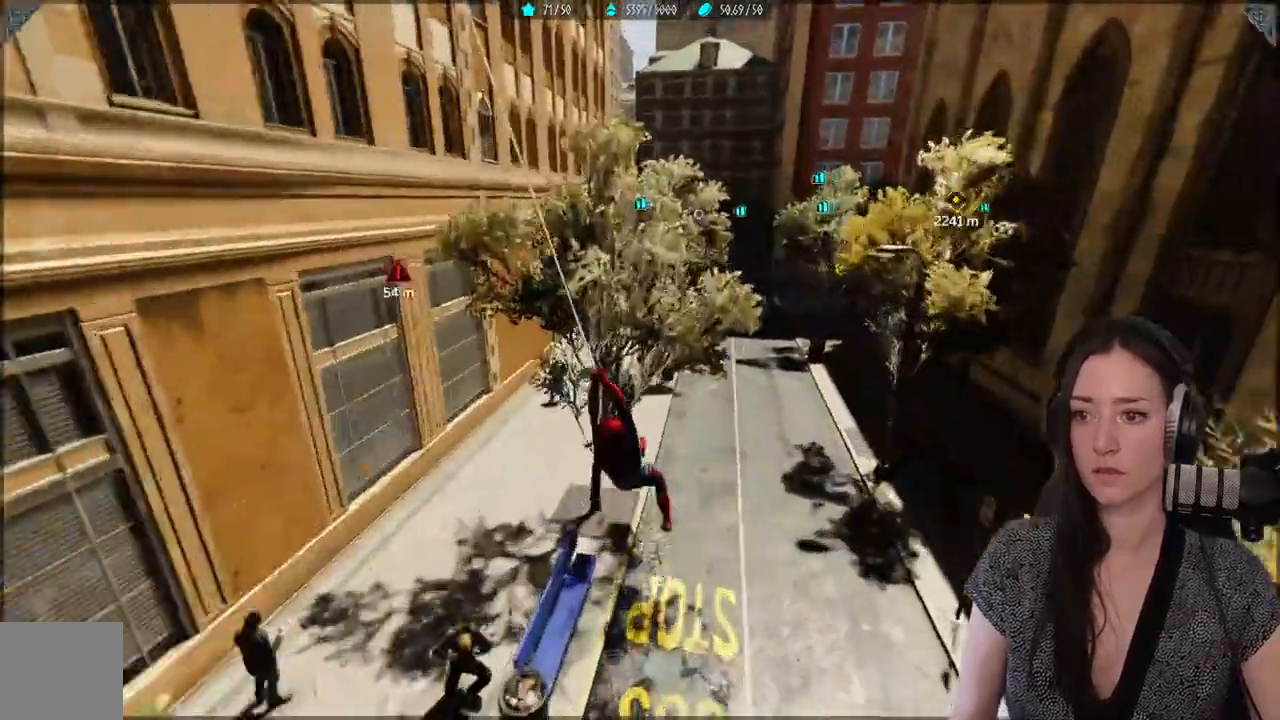
{"dt_ms": 500, "buttons": ["R2"], "left_stick": "up-right", "right_stick": "center", "events": []}
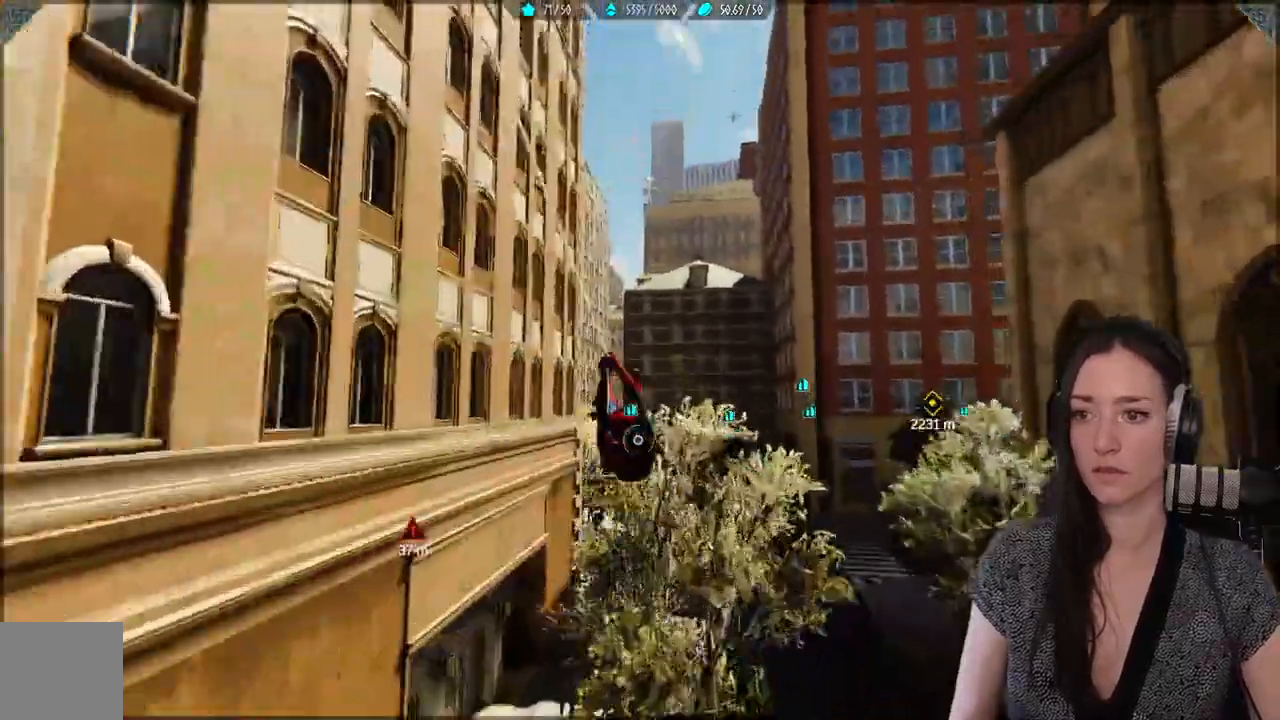
{"dt_ms": 500, "buttons": [], "left_stick": "up-right", "right_stick": "center"}
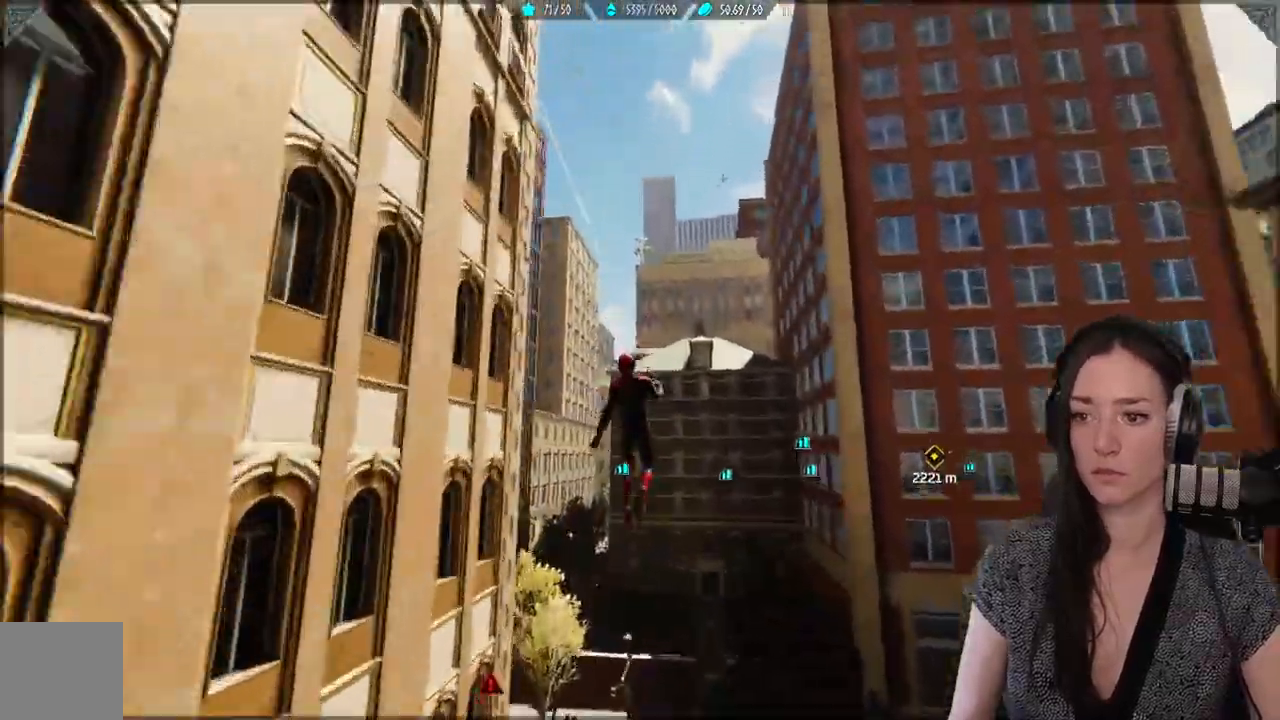
{"dt_ms": 500, "buttons": [], "left_stick": "down", "right_stick": "right", "events": [[267, "left_stick", "down"], [383, "right_stick", "down"], [467, "right_stick", "right"]]}
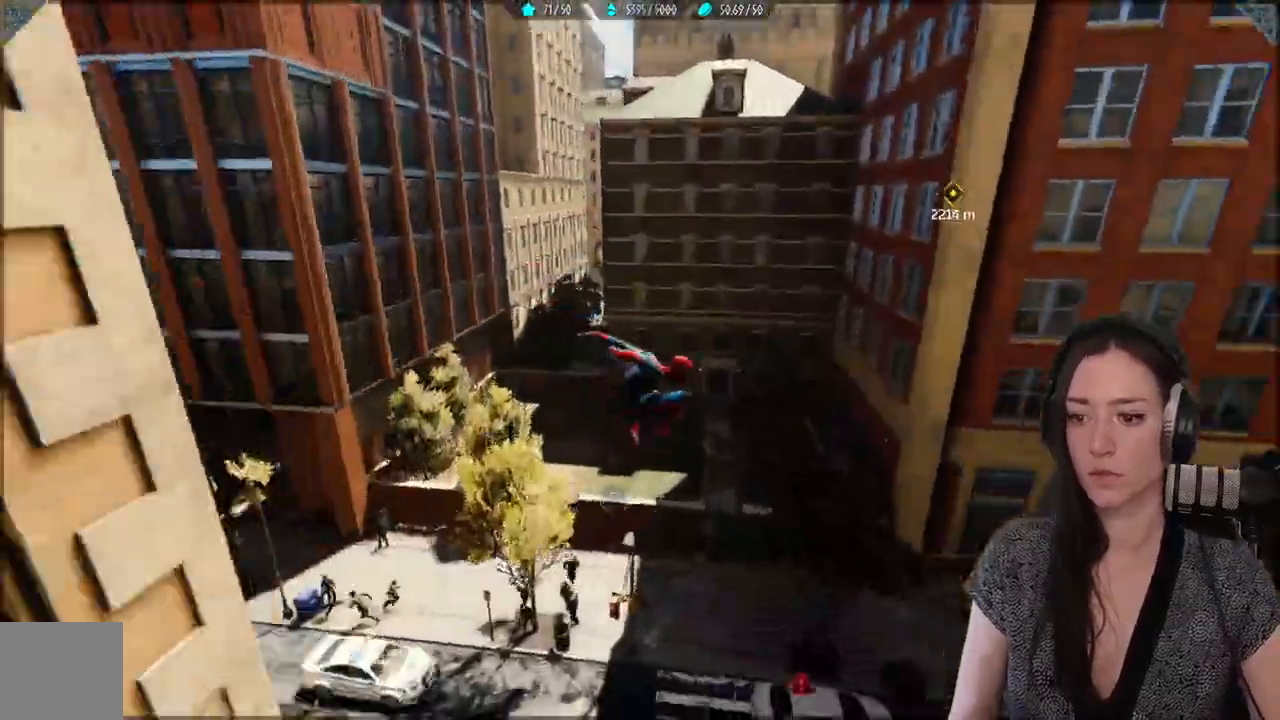
{"dt_ms": 500, "buttons": ["R2"], "left_stick": "up-right", "right_stick": "right", "events": [[350, "R2", "down"], [400, "left_stick", "up-right"]]}
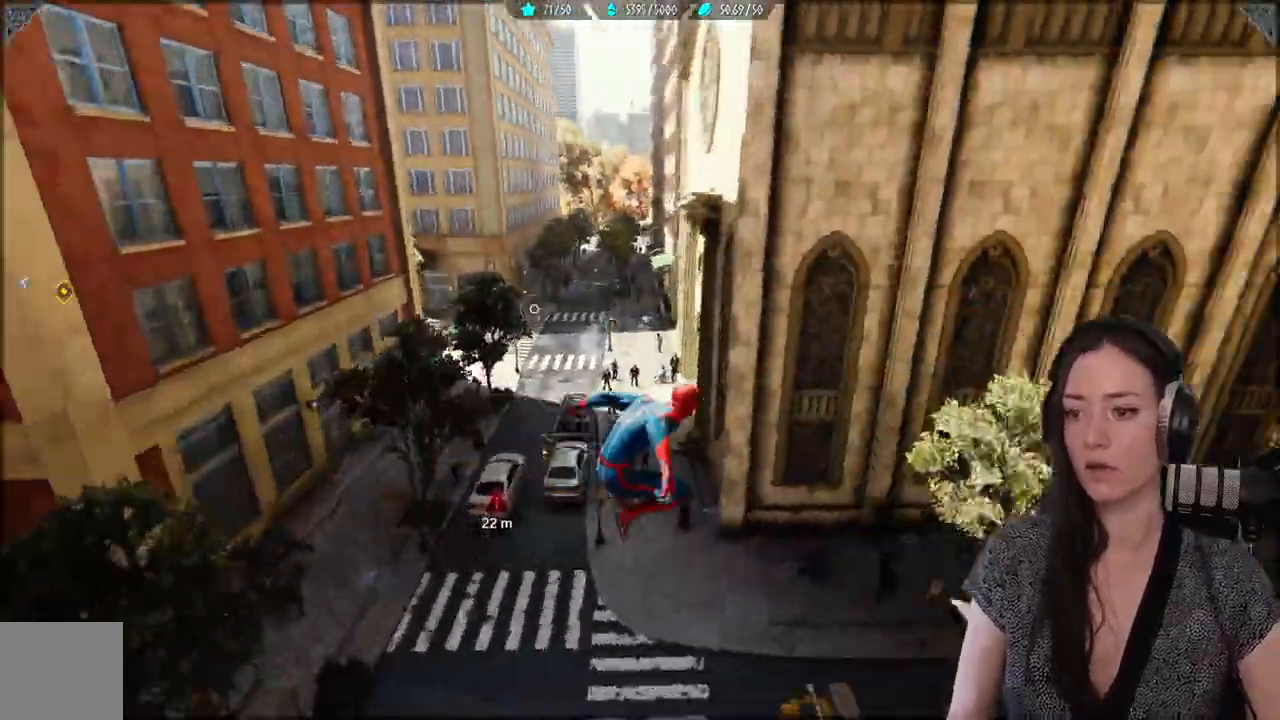
{"dt_ms": 500, "buttons": ["R2"], "left_stick": "up", "right_stick": "left", "events": [[33, "left_stick", "up"], [33, "right_stick", "center"], [267, "right_stick", "up-left"], [500, "right_stick", "left"]]}
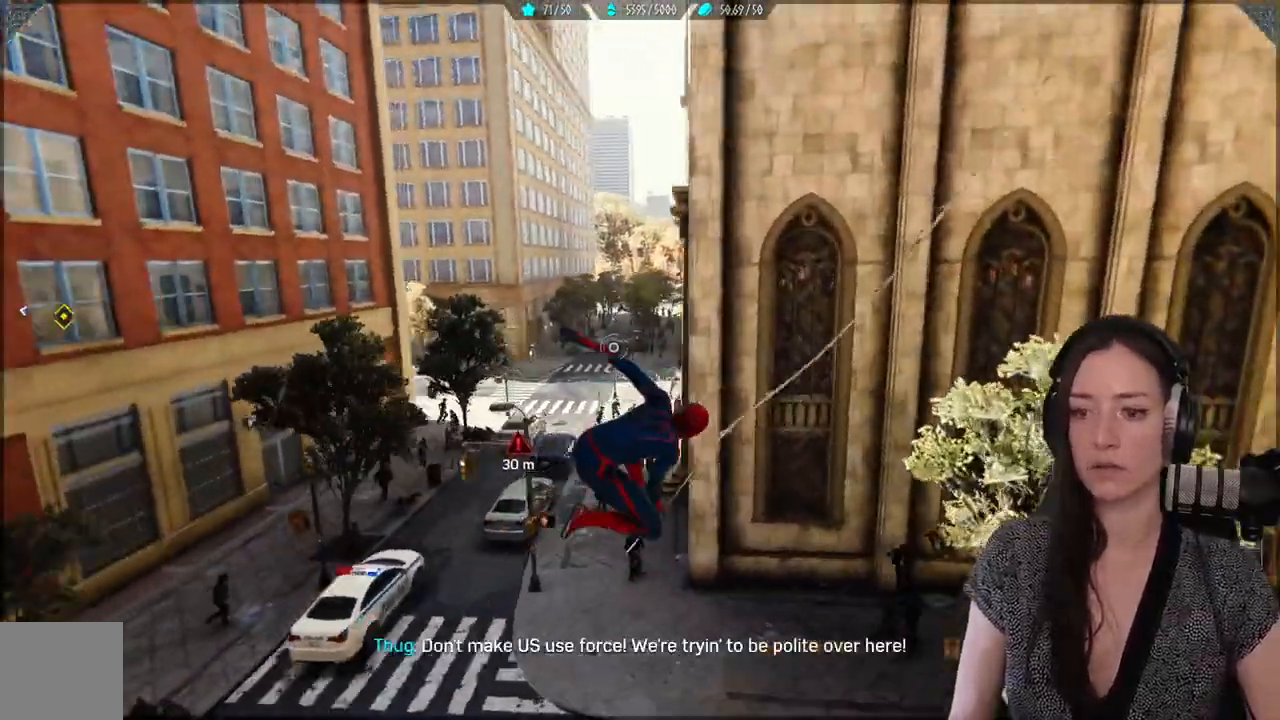
{"dt_ms": 1000, "buttons": ["R2"], "left_stick": "left", "right_stick": "center"}
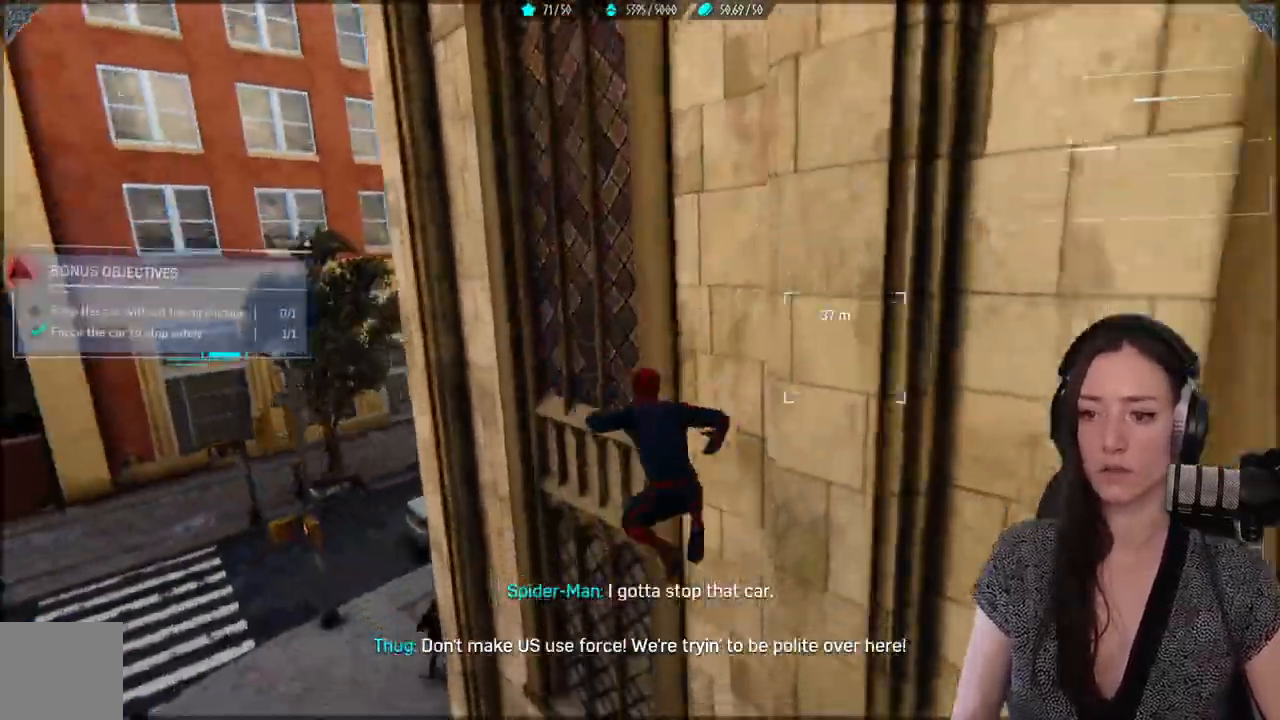
{"dt_ms": 500, "buttons": ["R2"], "left_stick": "up-left", "right_stick": "center"}
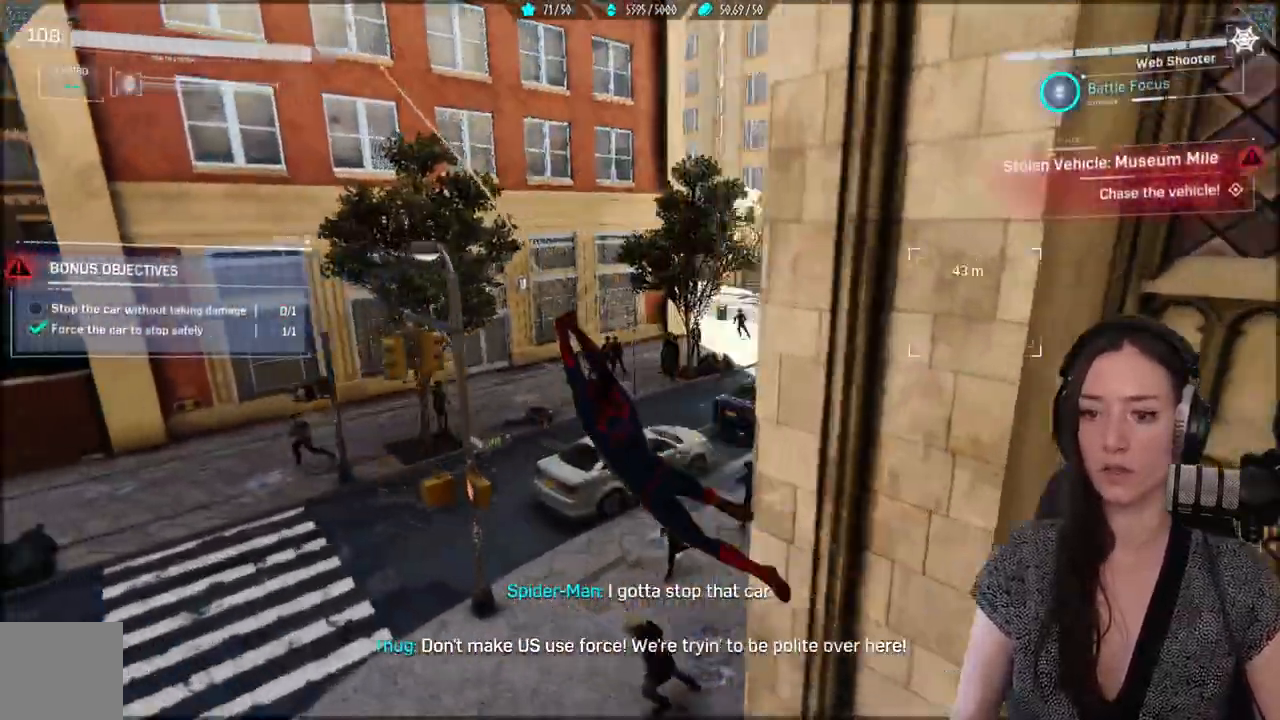
{"dt_ms": 500, "buttons": [], "left_stick": "up-right", "right_stick": "up-right", "events": [[17, "left_stick", "up"], [133, "right_stick", "right"], [333, "left_stick", "up-right"], [333, "right_stick", "up-right"], [467, "R1", "down"], [467, "R2", "up"], [483, "R1", "up"]]}
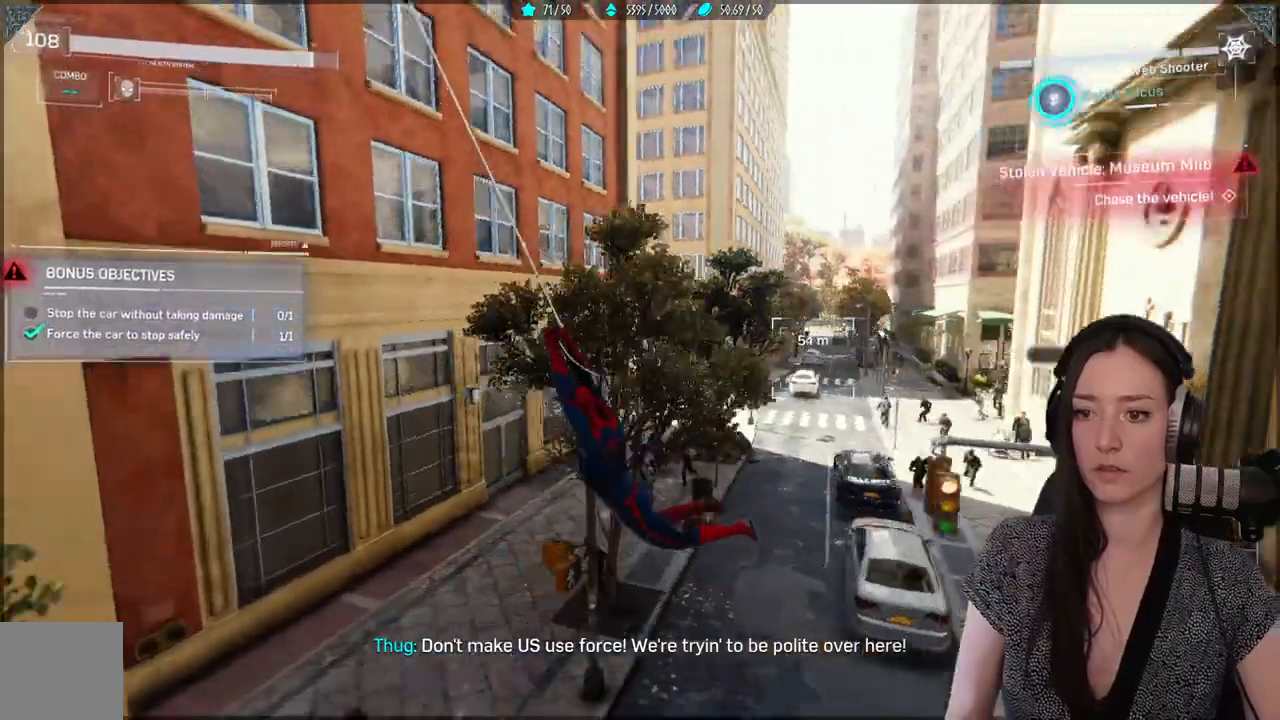
{"dt_ms": 500, "buttons": ["A"], "left_stick": "up-right", "right_stick": "center", "events": [[183, "R2", "down"], [183, "right_stick", "center"], [333, "A", "down"], [417, "R2", "up"]]}
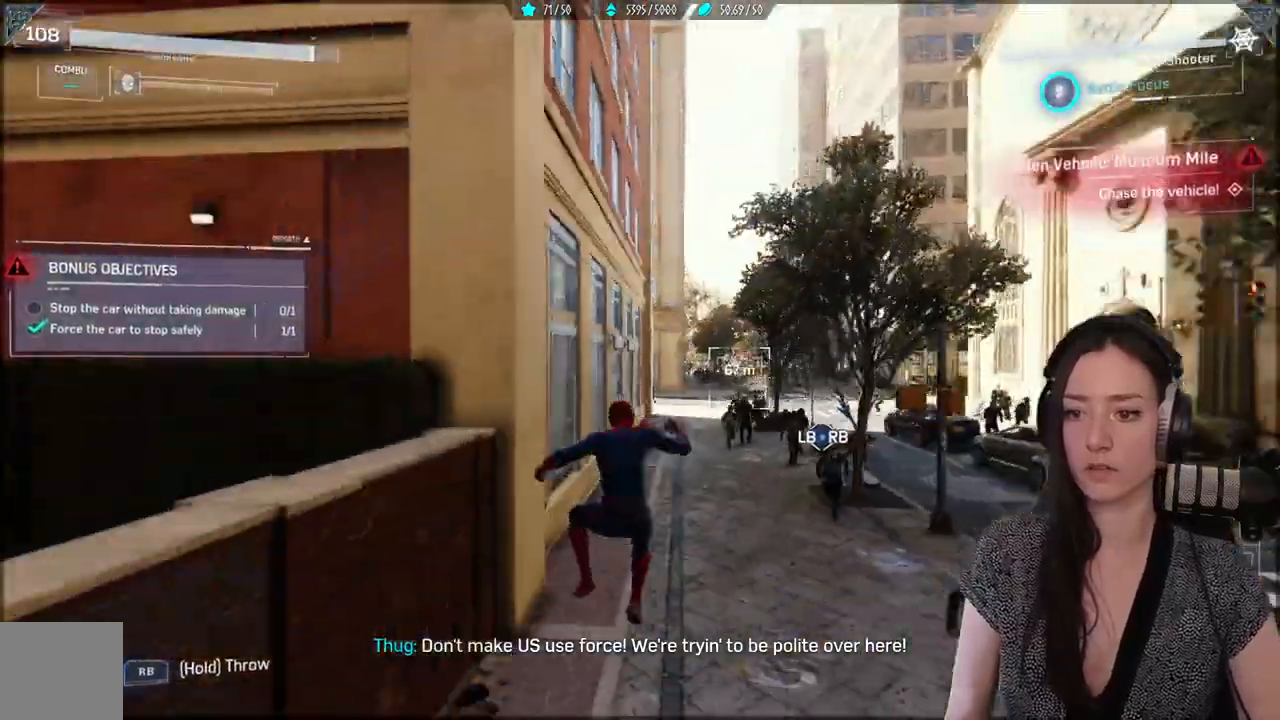
{"dt_ms": 500, "buttons": ["L2", "R2"], "left_stick": "up-right", "right_stick": "center", "events": [[100, "A", "up"], [183, "L2", "down"], [217, "R2", "down"]]}
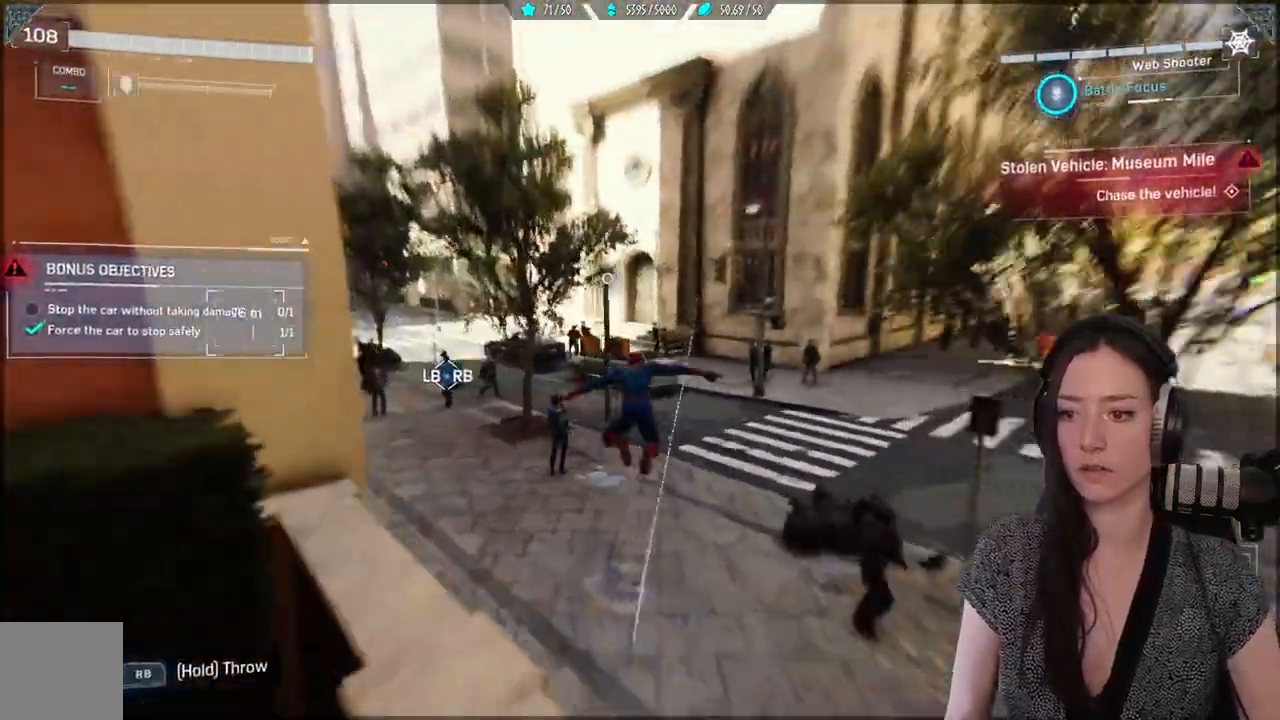
{"dt_ms": 500, "buttons": ["L2", "R2"], "left_stick": "up-right", "right_stick": "up-left", "events": [[67, "right_stick", "up"], [400, "right_stick", "up-left"]]}
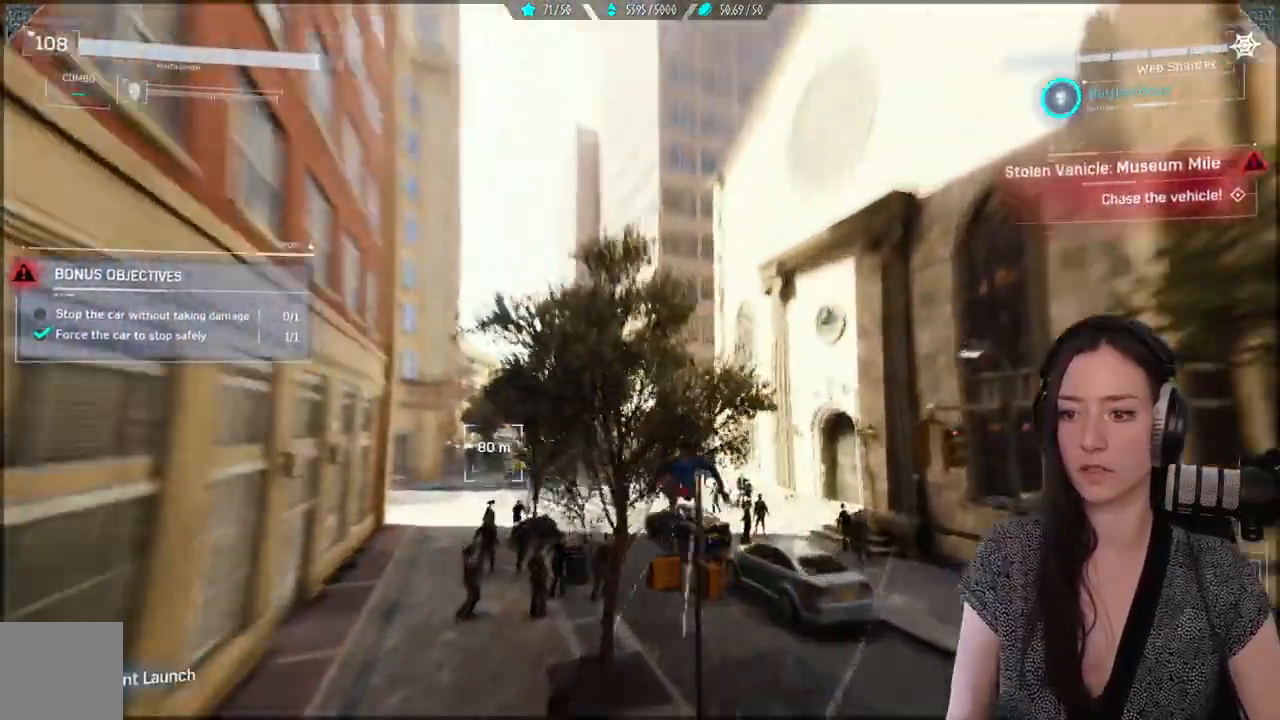
{"dt_ms": 1000, "buttons": ["L2", "R2"], "left_stick": "up", "right_stick": "center"}
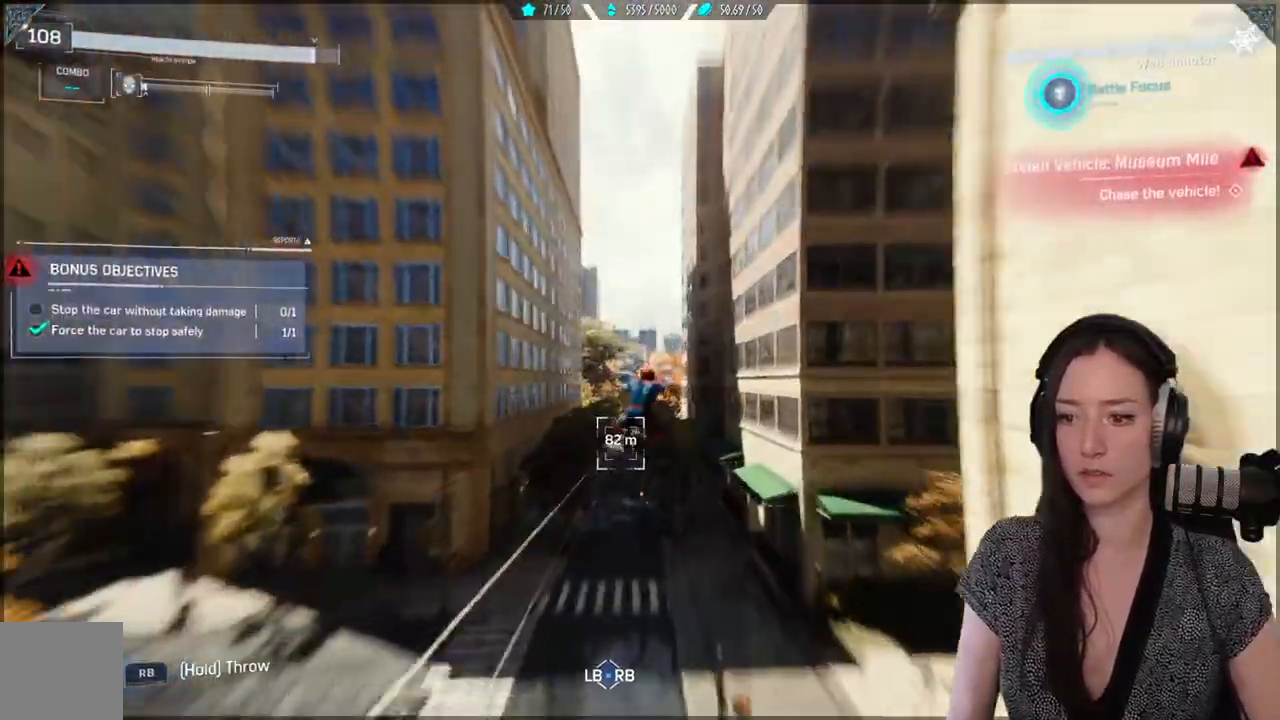
{"dt_ms": 500, "buttons": ["R1"], "left_stick": "up", "right_stick": "center", "events": [[367, "L2", "up"], [400, "R1", "down"], [483, "R2", "up"]]}
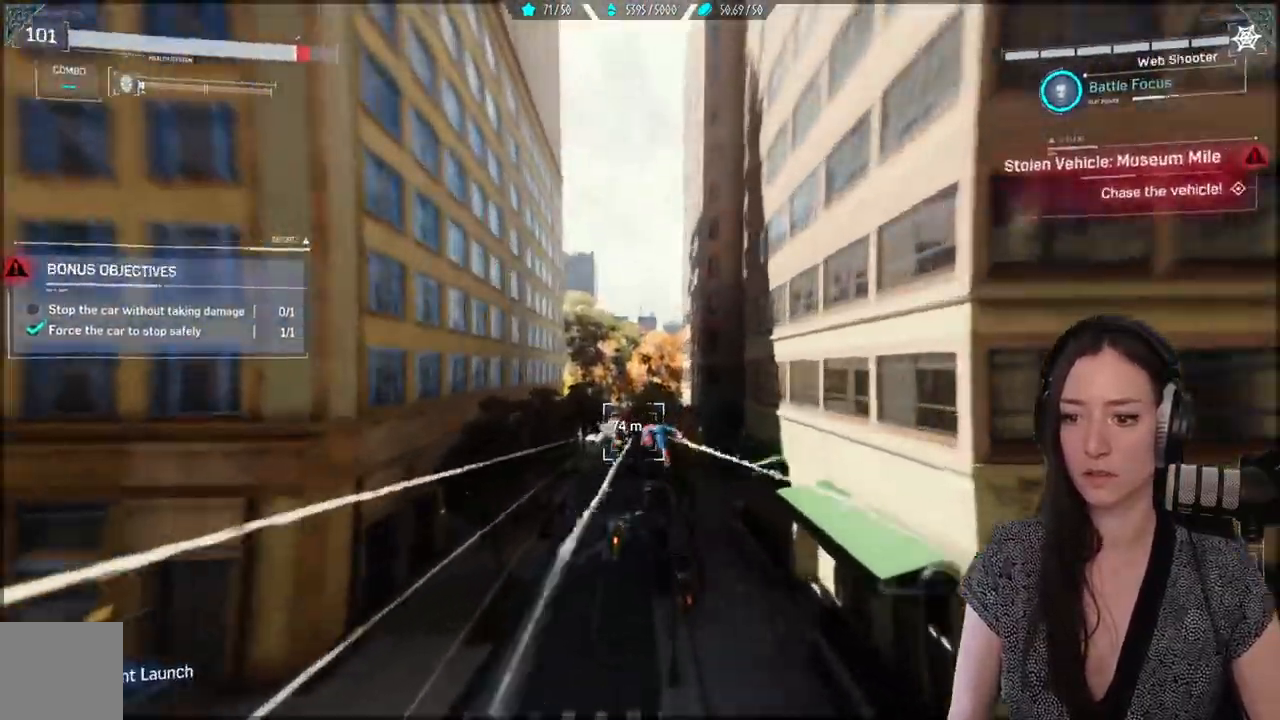
{"dt_ms": 500, "buttons": ["A", "R2"], "left_stick": "up", "right_stick": "center"}
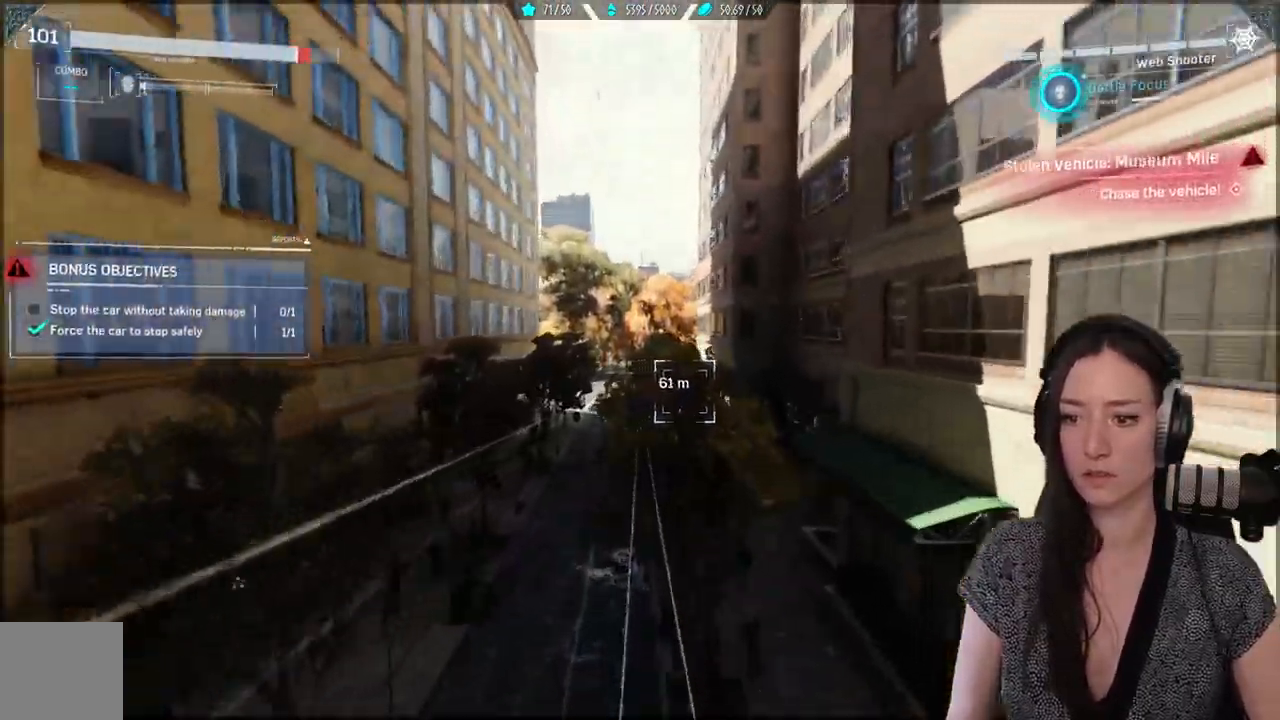
{"dt_ms": 500, "buttons": [], "left_stick": "up", "right_stick": "center"}
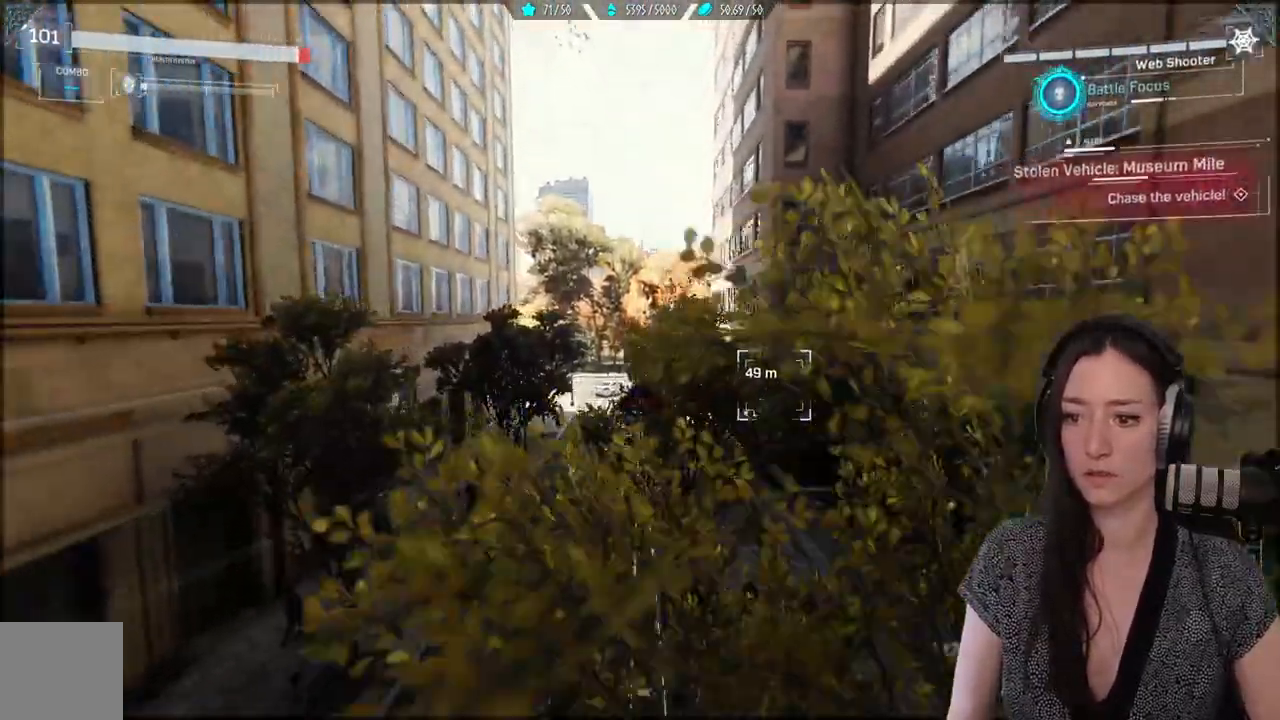
{"dt_ms": 500, "buttons": [], "left_stick": "up", "right_stick": "center", "events": []}
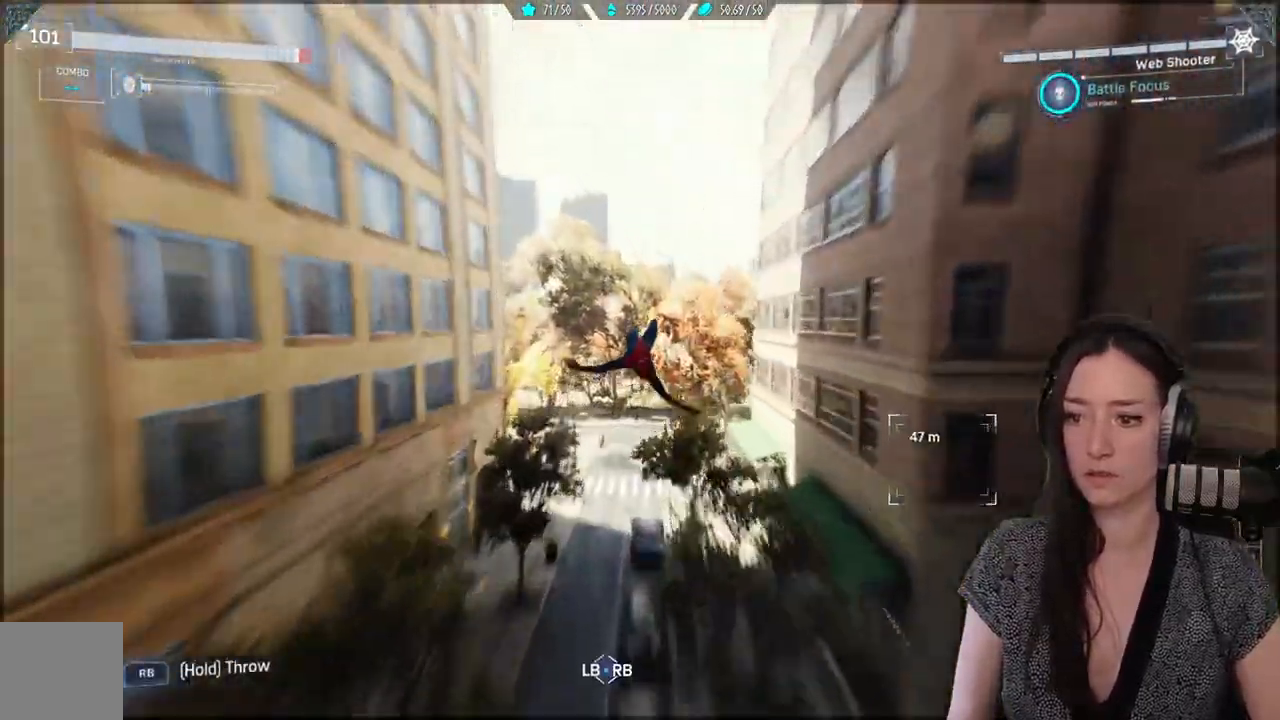
{"dt_ms": 500, "buttons": [], "left_stick": "up", "right_stick": "right", "events": [[400, "right_stick", "right"]]}
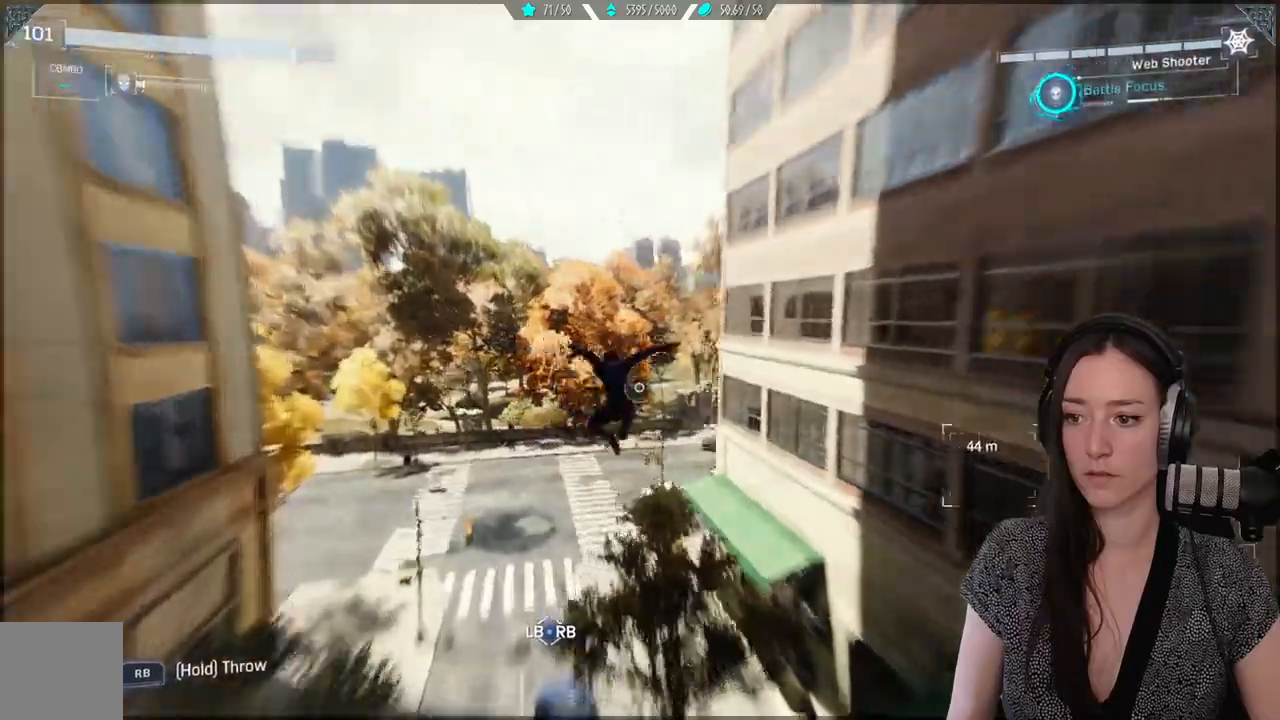
{"dt_ms": 500, "buttons": ["R2"], "left_stick": "up", "right_stick": "right", "events": [[267, "R2", "down"]]}
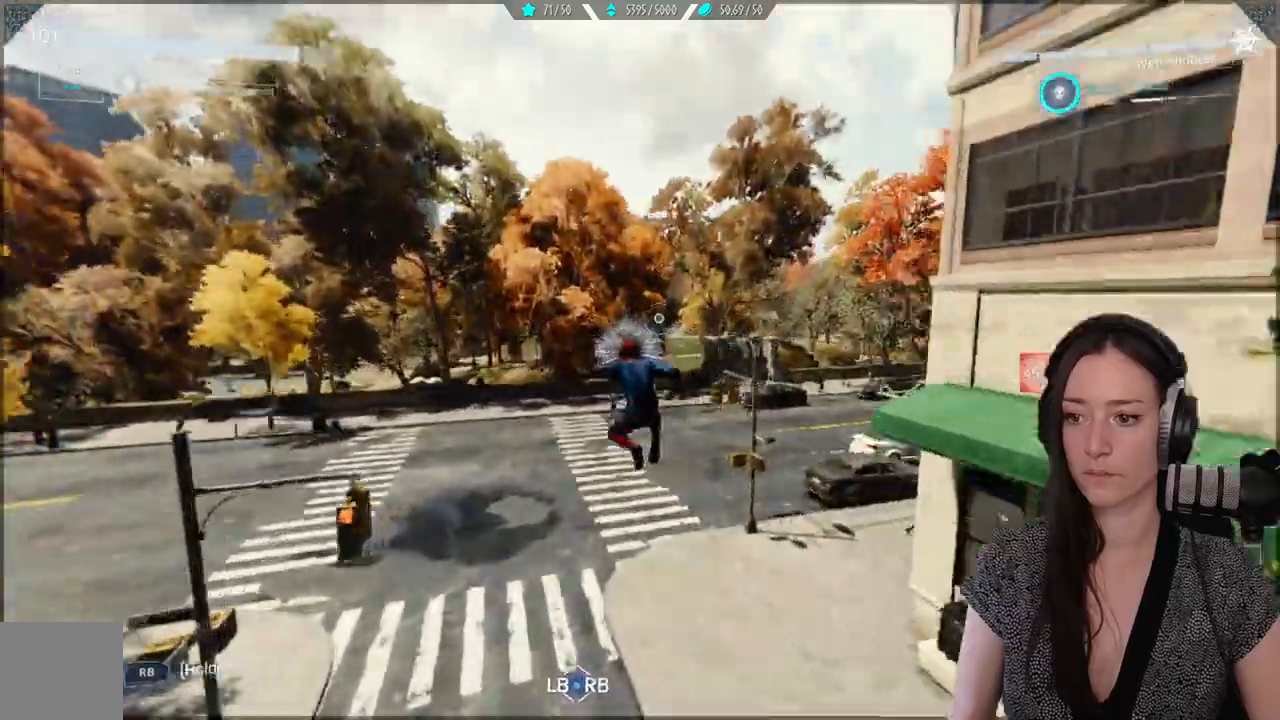
{"dt_ms": 500, "buttons": ["R2"], "left_stick": "up", "right_stick": "right", "events": []}